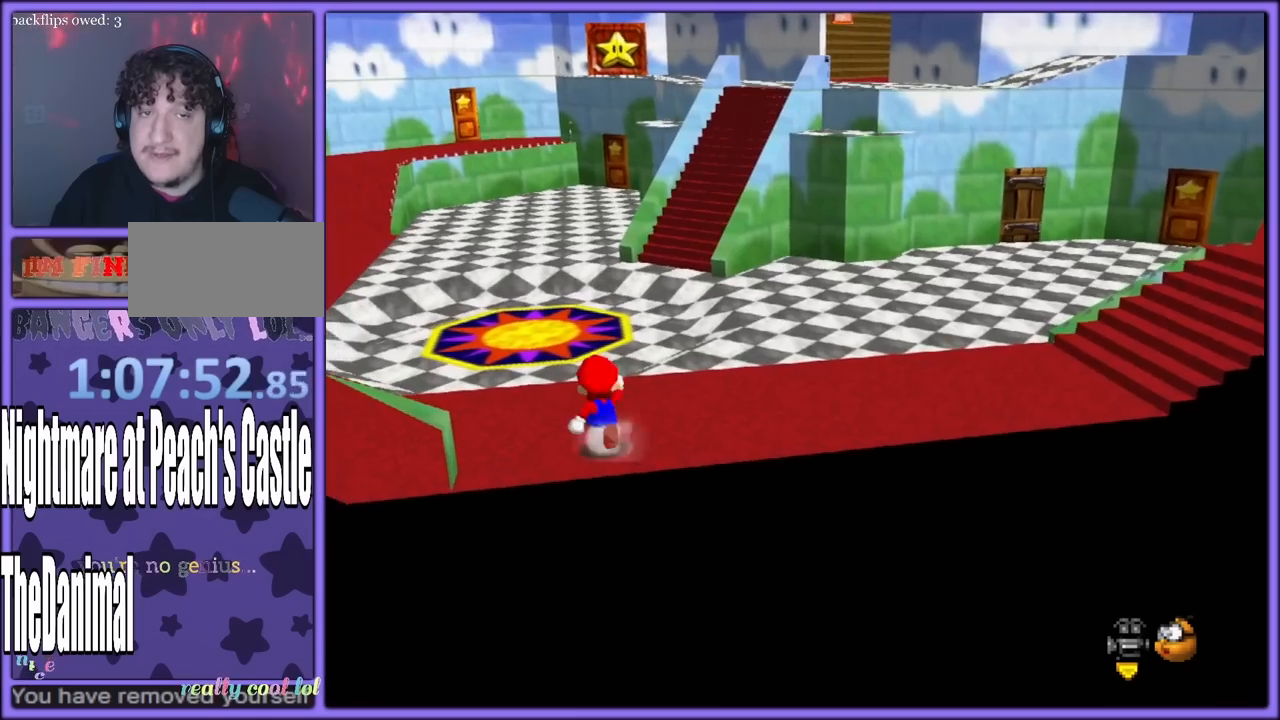
Gameplay with a controller (Nintendo layout); each line is a JSON object with the inputs held at the frame after it. "button_events" lists button changes between this image and that frame as [ms after this image, input, new state], when the widget could be followed in between (sticks are given only as held states). Not read: L1 L3 R3.
{"buttons": ["C_RIGHT"], "left_stick": "up", "button_events": [[117, "C_RIGHT", "down"], [133, "C_DOWN", "down"], [283, "C_DOWN", "up"], [283, "C_RIGHT", "up"], [467, "C_RIGHT", "down"]]}
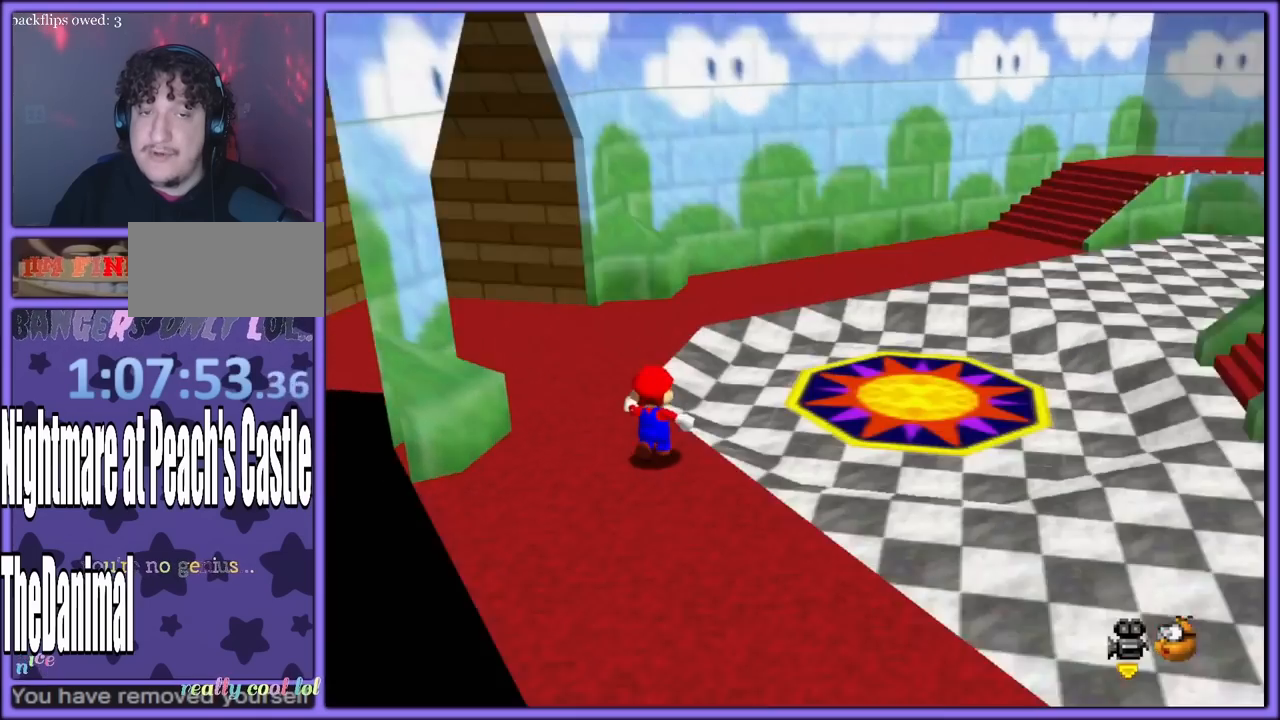
{"buttons": [], "left_stick": "up-right", "button_events": [[117, "C_RIGHT", "up"], [183, "C_RIGHT", "down"], [317, "C_RIGHT", "up"]]}
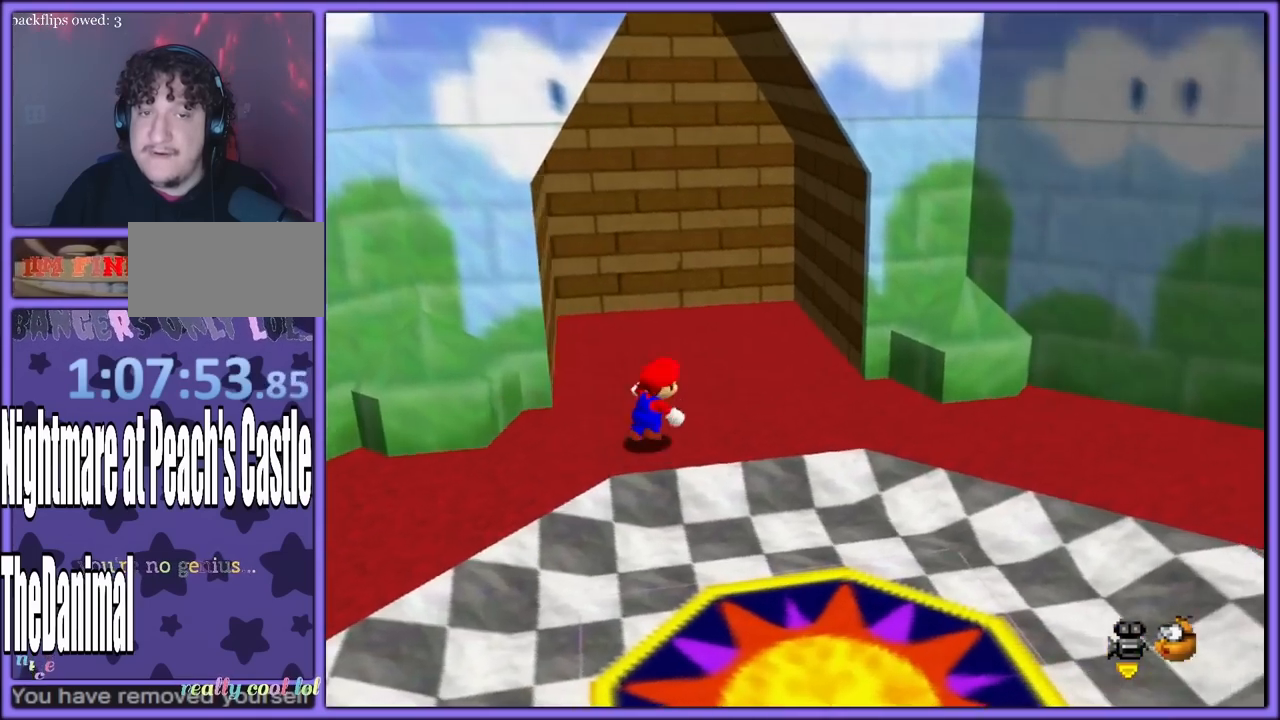
{"buttons": ["C_LEFT"], "left_stick": "down", "button_events": [[450, "C_LEFT", "down"]]}
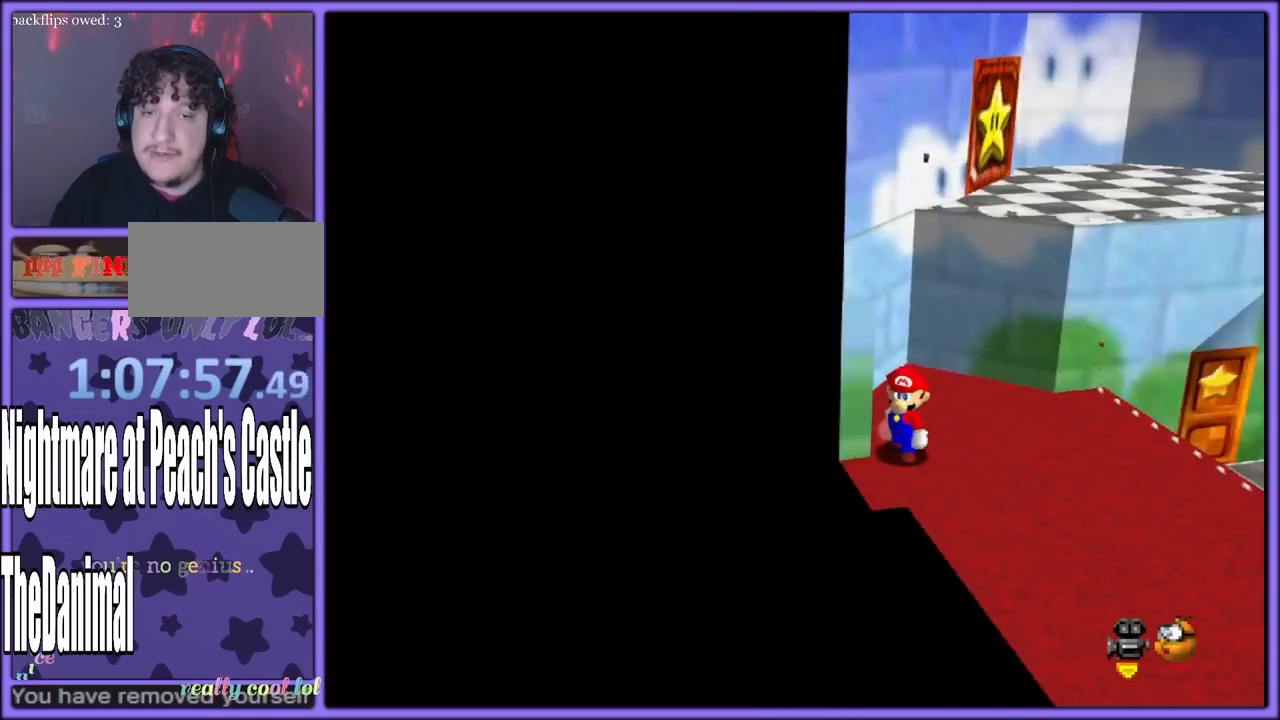
{"buttons": [], "left_stick": "up", "button_events": [[100, "C_LEFT", "up"]]}
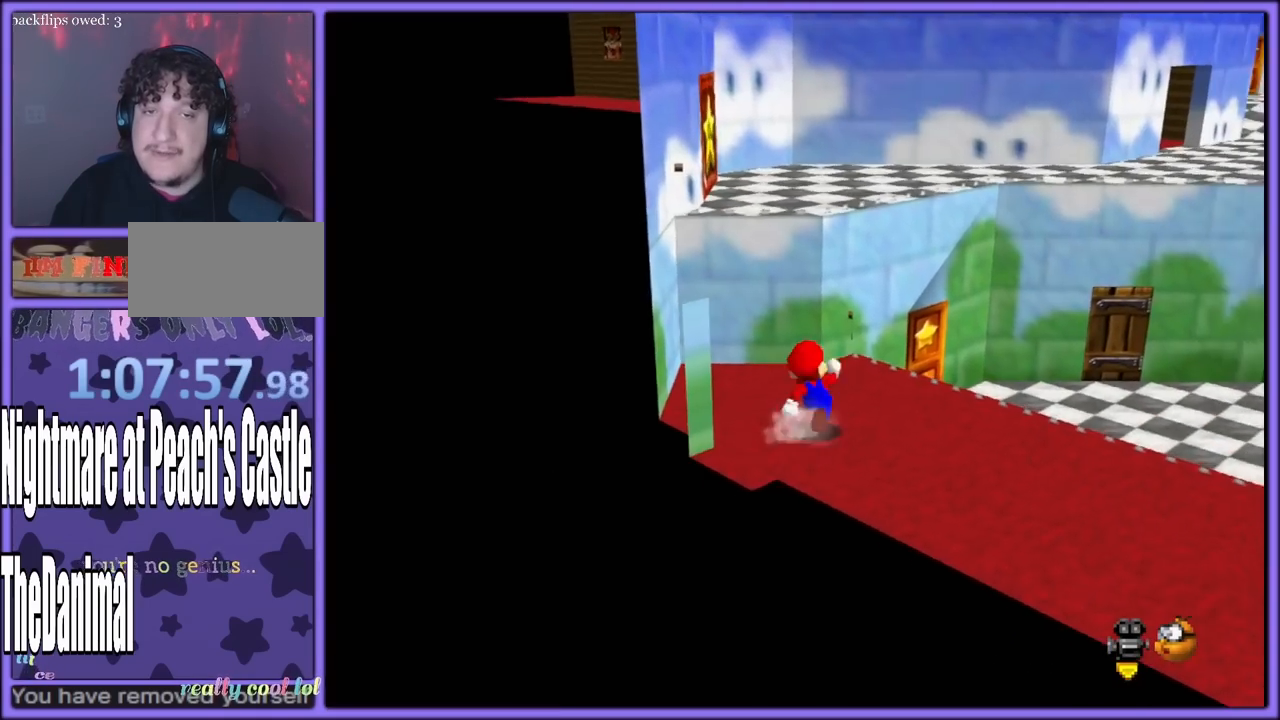
{"buttons": ["A"], "left_stick": "up-left", "button_events": [[433, "A", "down"]]}
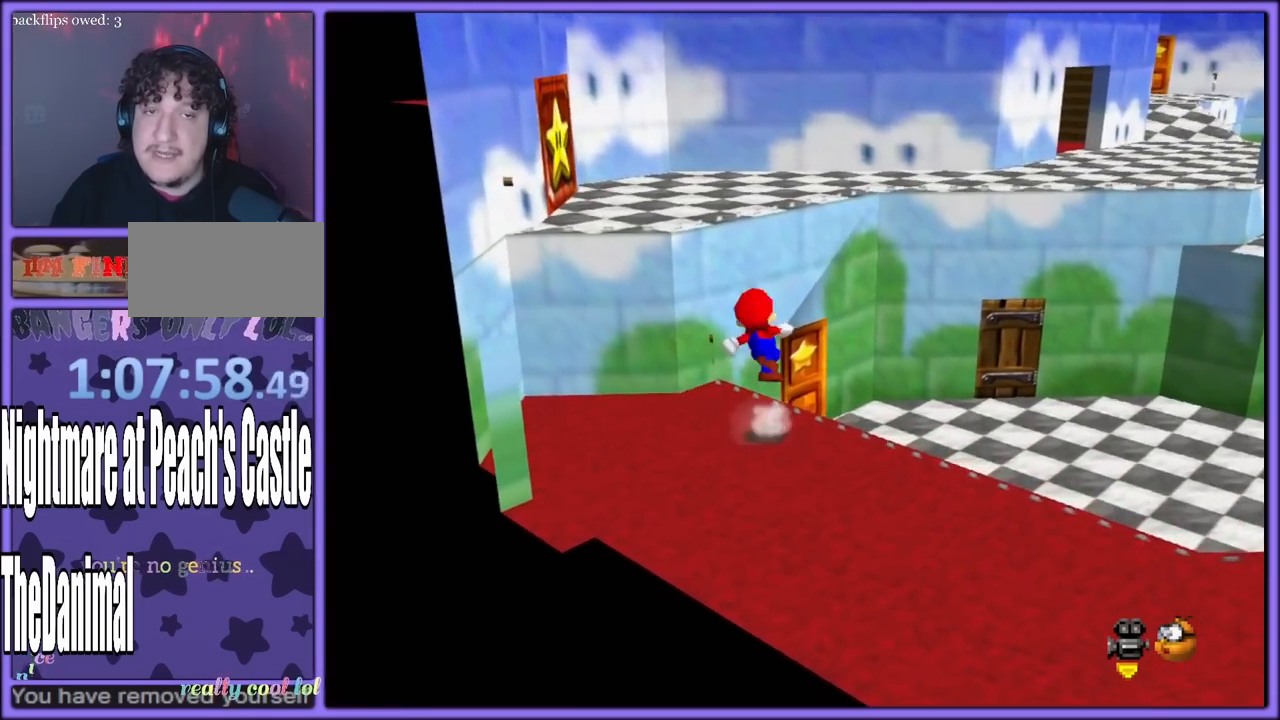
{"buttons": [], "left_stick": "center", "button_events": [[50, "A", "up"]]}
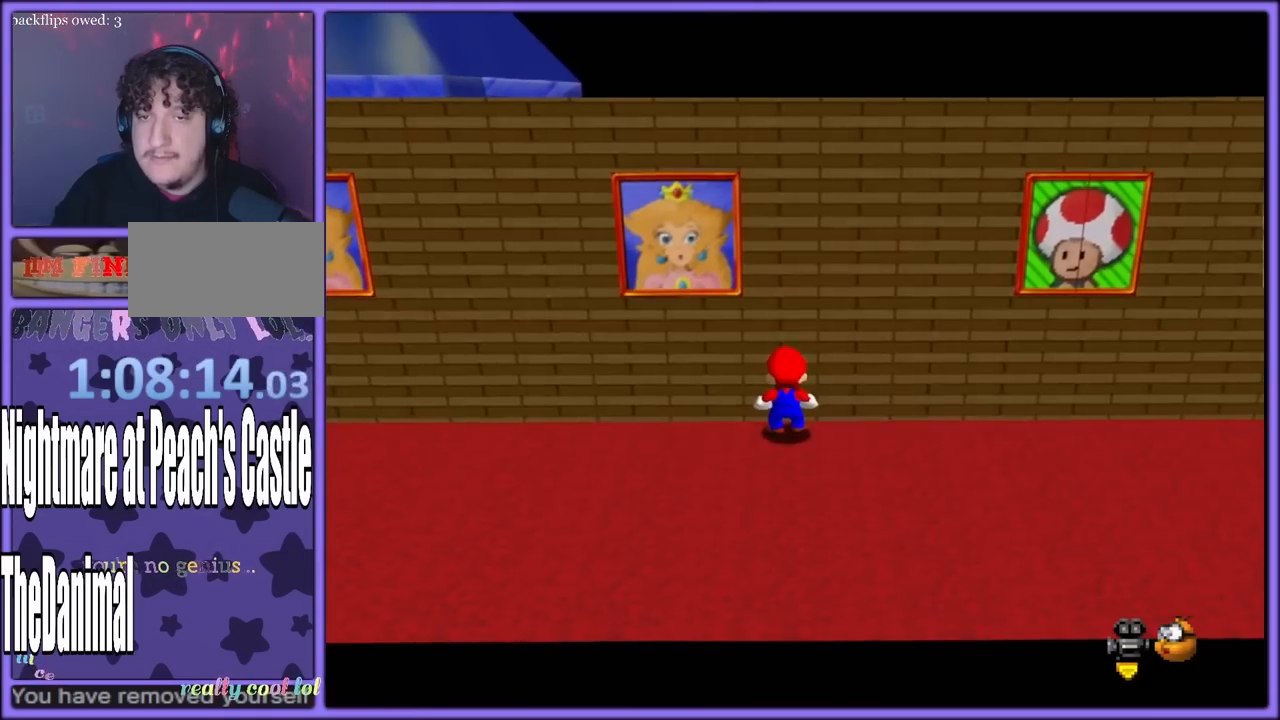
{"buttons": [], "left_stick": "down-left", "button_events": [[83, "C_RIGHT", "down"], [250, "C_RIGHT", "up"]]}
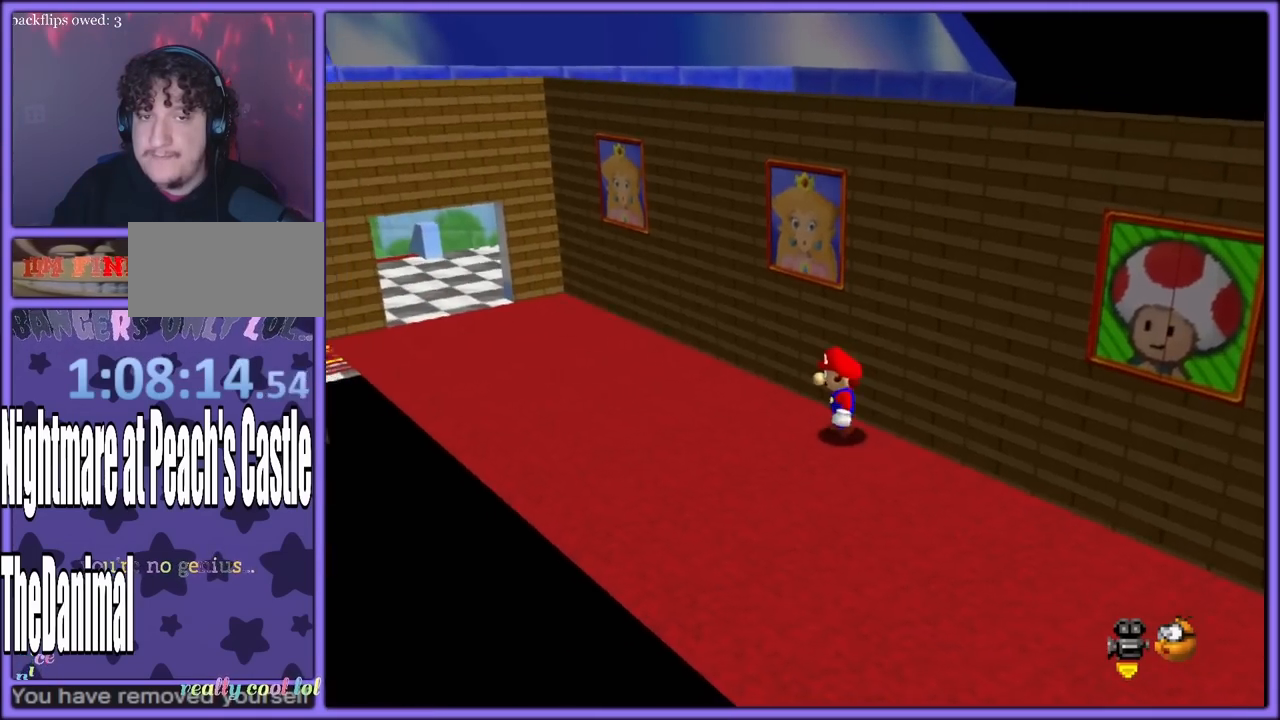
{"buttons": [], "left_stick": "left", "button_events": [[133, "C_RIGHT", "down"], [283, "C_RIGHT", "up"]]}